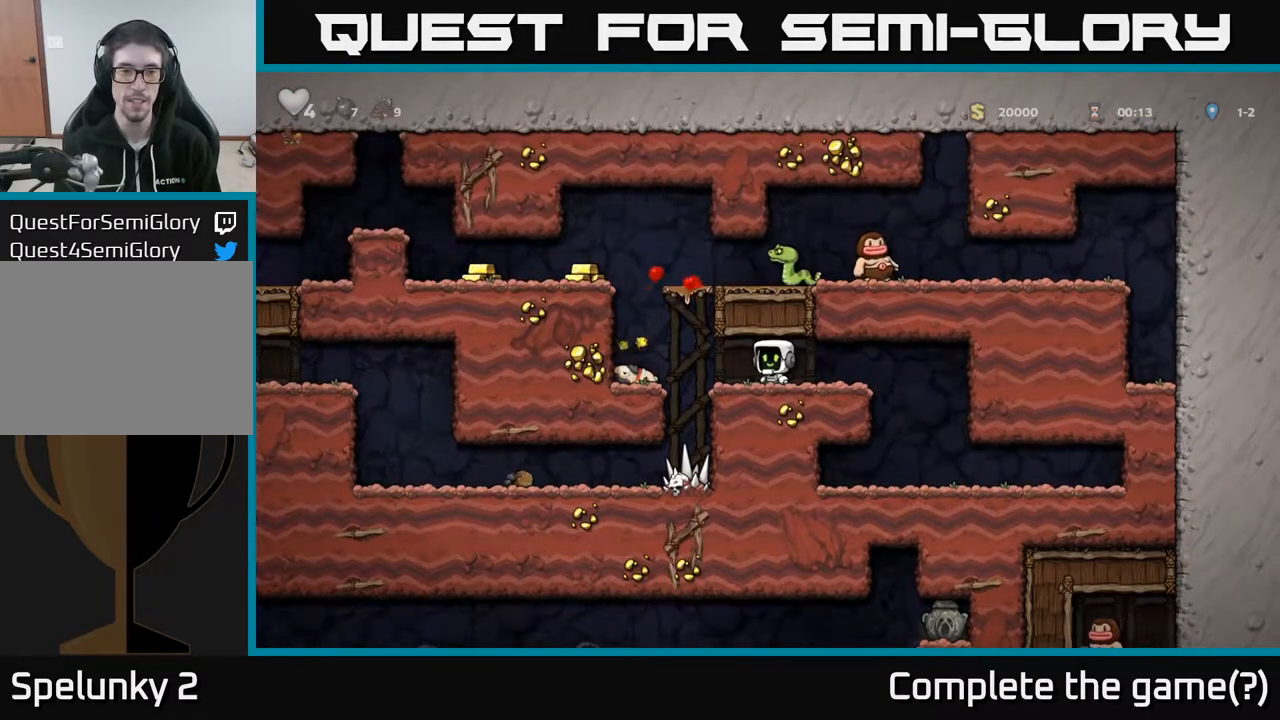
Gameplay with a controller (Xbox layout); each line is a JSON object with the inputs held at the frame after it. "events" lists button and stick changes between this image and that frame as [ms after this image, input, new state], when the widget could be followed in between.
{"buttons": [], "left_stick": "center", "right_stick": "center", "events": [[333, "DPAD_DOWN", "down"], [367, "DPAD_LEFT", "up"], [400, "X", "down"], [500, "DPAD_DOWN", "up"], [500, "X", "up"]]}
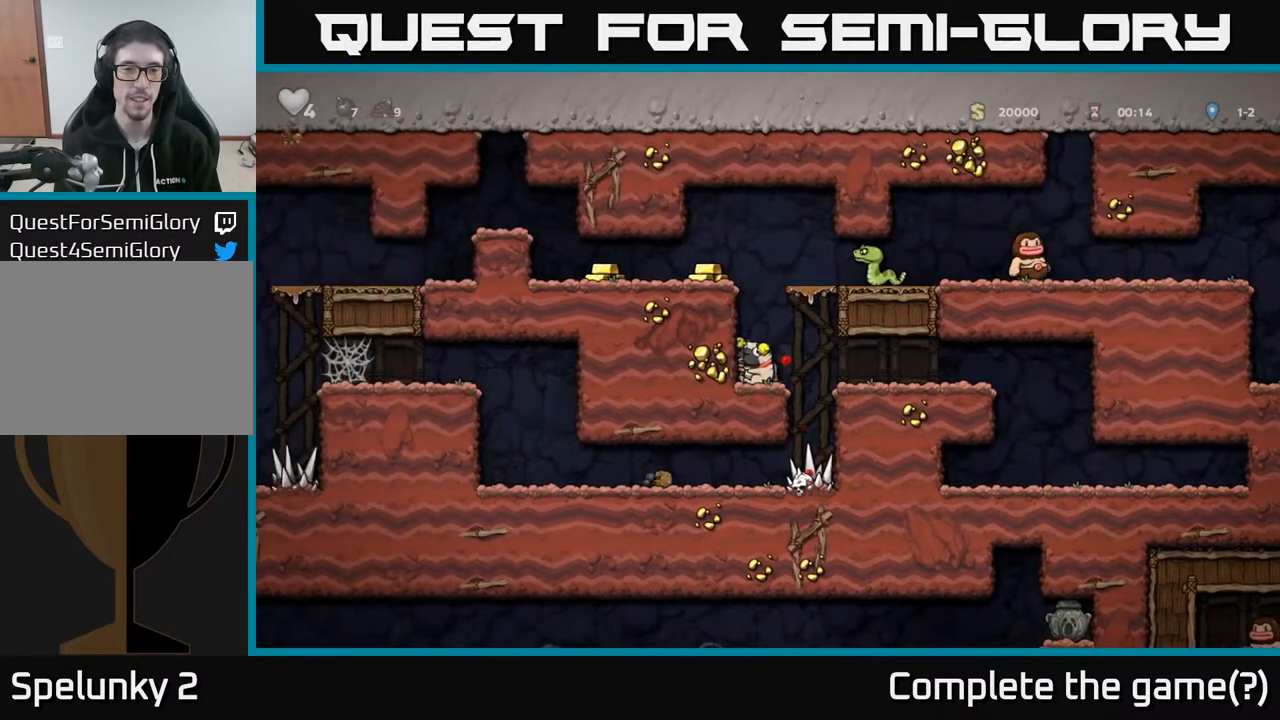
{"buttons": ["A", "DPAD_LEFT"], "left_stick": "center", "right_stick": "center", "events": [[50, "A", "down"], [67, "DPAD_LEFT", "down"], [233, "A", "up"], [467, "A", "down"]]}
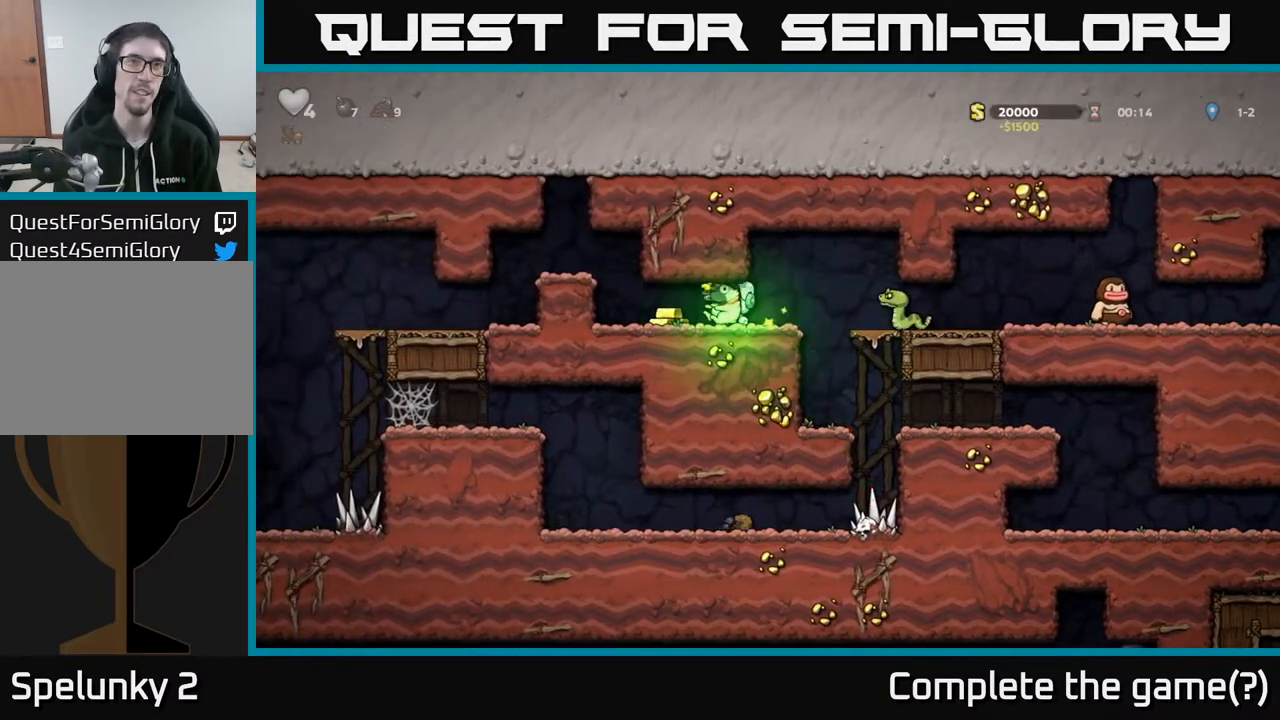
{"buttons": ["DPAD_RIGHT"], "left_stick": "center", "right_stick": "center", "events": [[50, "A", "up"], [233, "DPAD_LEFT", "up"], [283, "DPAD_RIGHT", "down"]]}
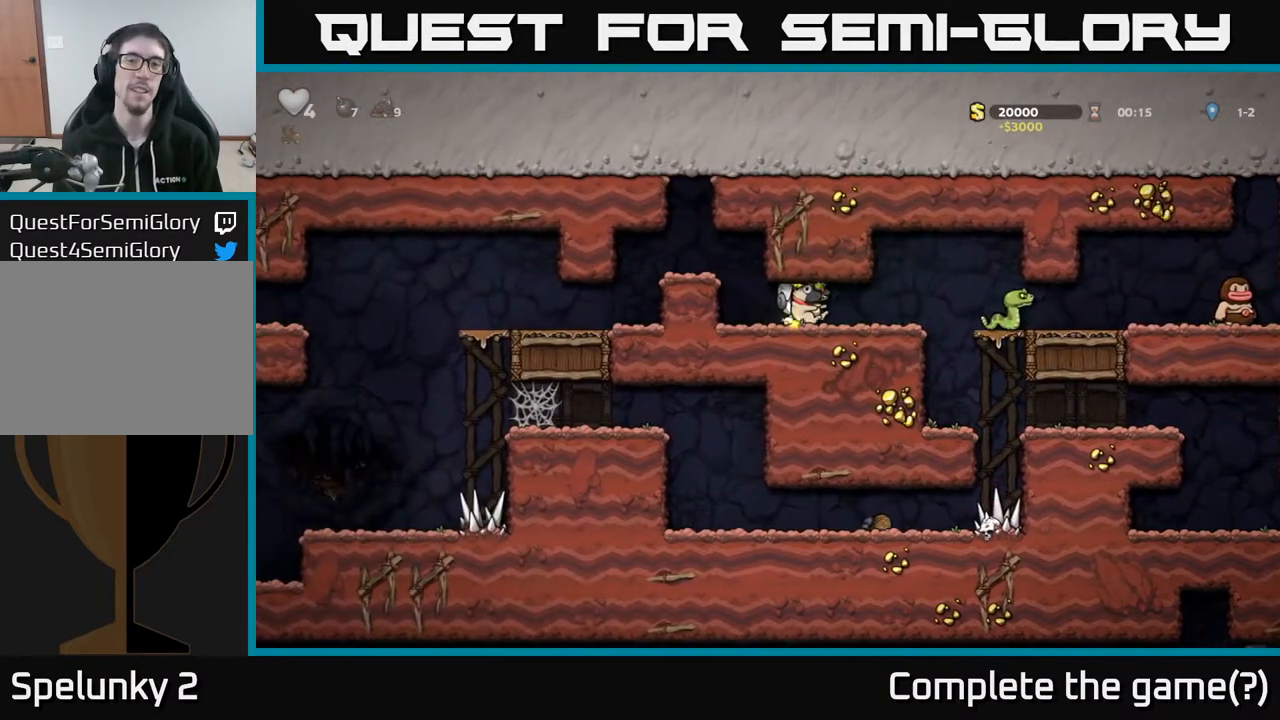
{"buttons": [], "left_stick": "center", "right_stick": "center", "events": [[200, "DPAD_RIGHT", "up"], [200, "X", "down"], [217, "DPAD_LEFT", "down"], [250, "X", "up"], [367, "DPAD_LEFT", "up"]]}
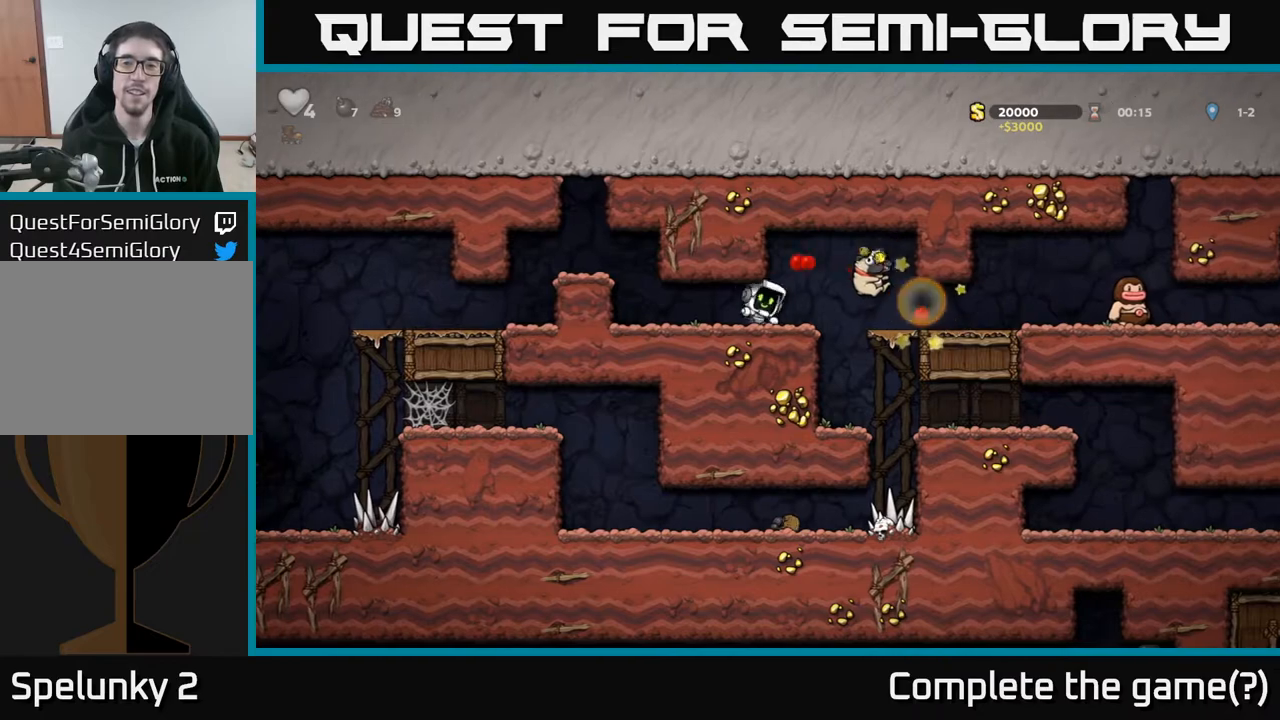
{"buttons": ["DPAD_RIGHT"], "left_stick": "center", "right_stick": "center", "events": [[433, "DPAD_RIGHT", "down"]]}
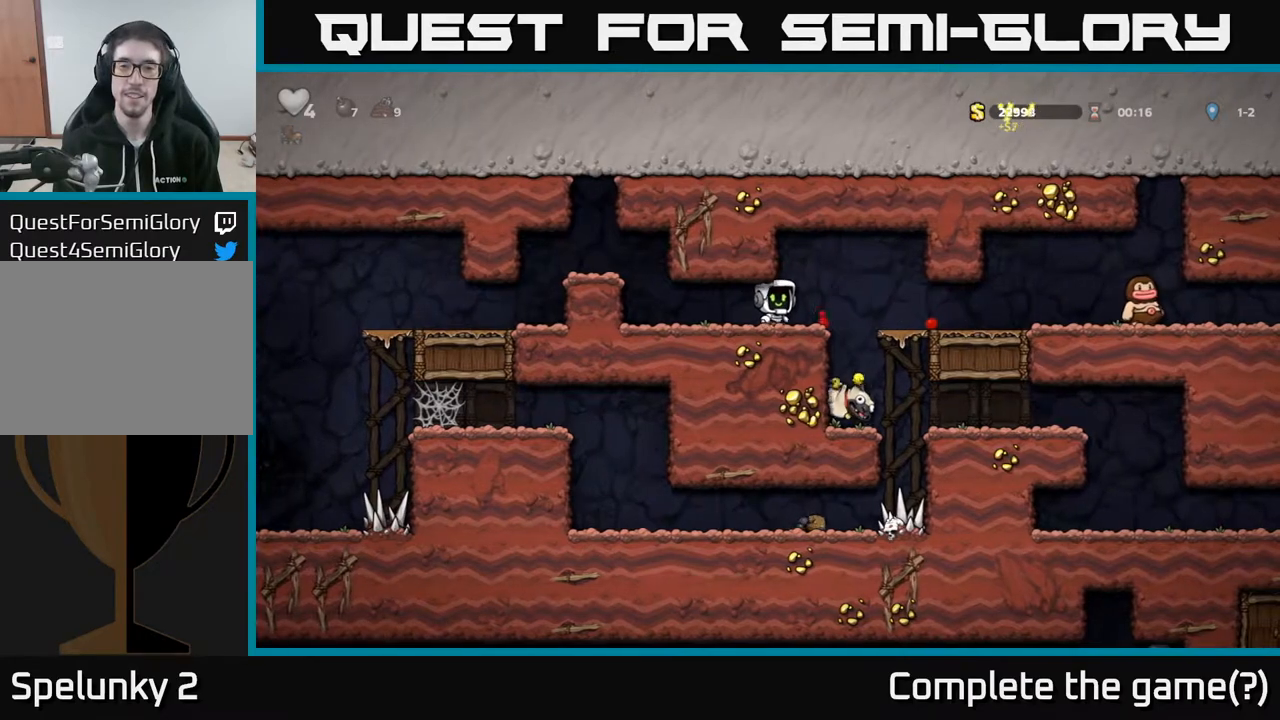
{"buttons": [], "left_stick": "center", "right_stick": "center", "events": [[100, "DPAD_RIGHT", "up"]]}
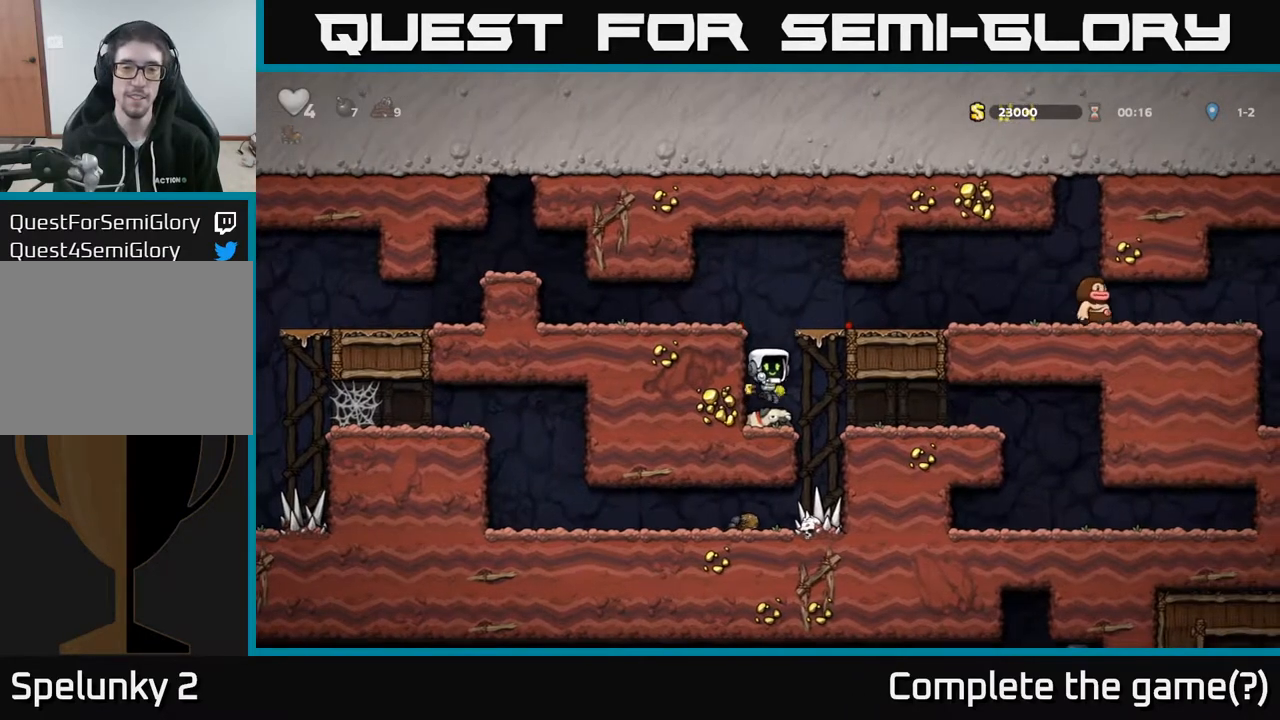
{"buttons": ["A", "DPAD_LEFT"], "left_stick": "center", "right_stick": "center", "events": [[67, "DPAD_DOWN", "down"], [183, "X", "down"], [250, "X", "up"], [300, "DPAD_DOWN", "up"], [333, "A", "down"], [367, "DPAD_LEFT", "down"]]}
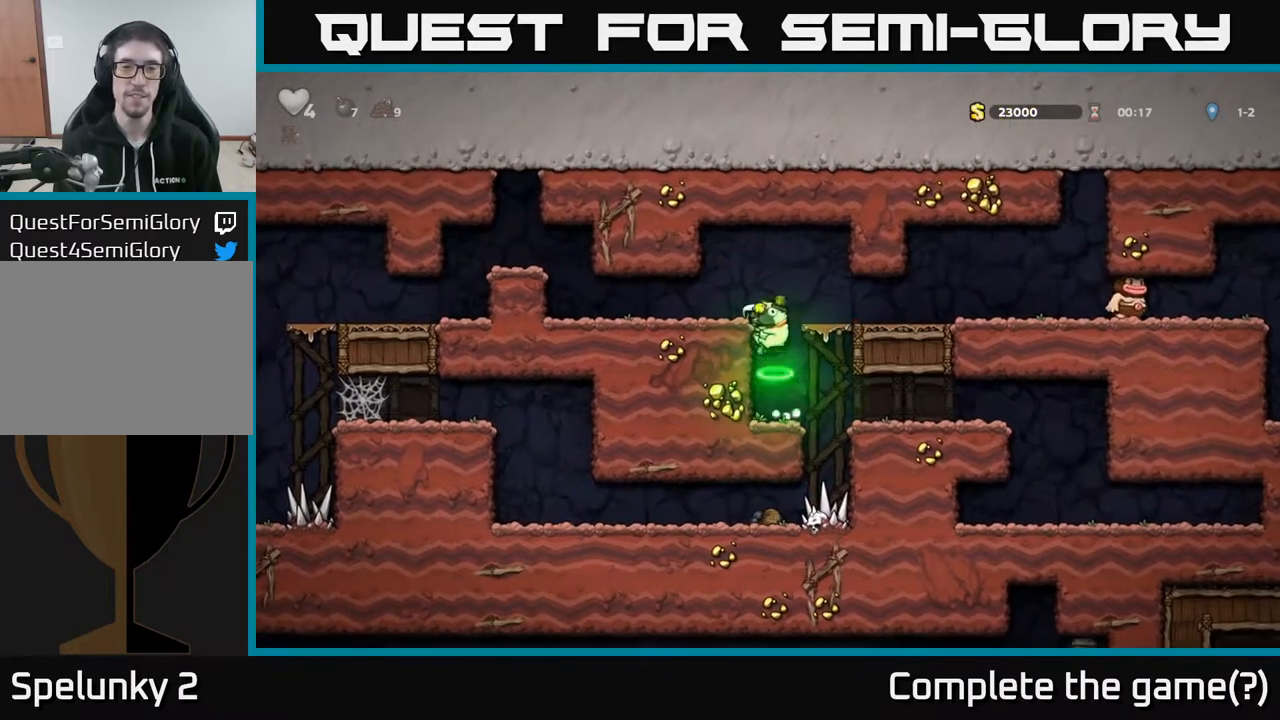
{"buttons": ["A", "DPAD_LEFT"], "left_stick": "center", "right_stick": "center", "events": [[50, "A", "up"], [500, "A", "down"]]}
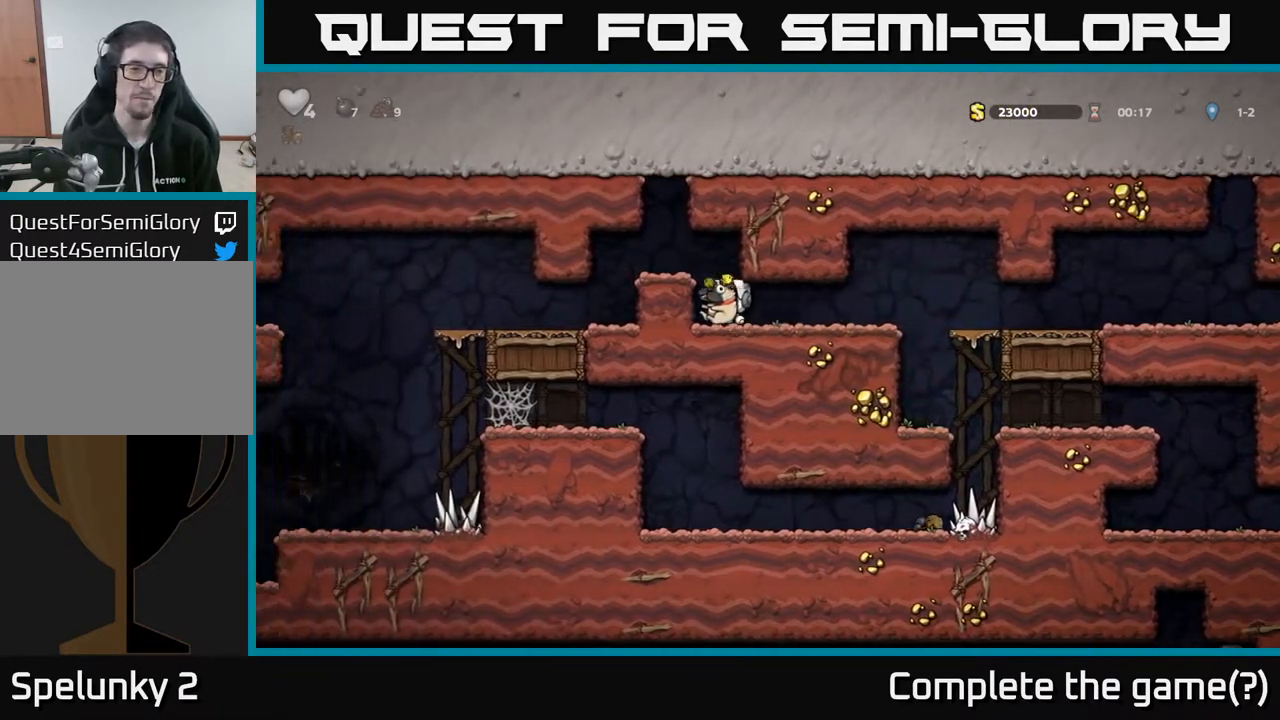
{"buttons": ["DPAD_LEFT"], "left_stick": "center", "right_stick": "center", "events": [[133, "A", "up"]]}
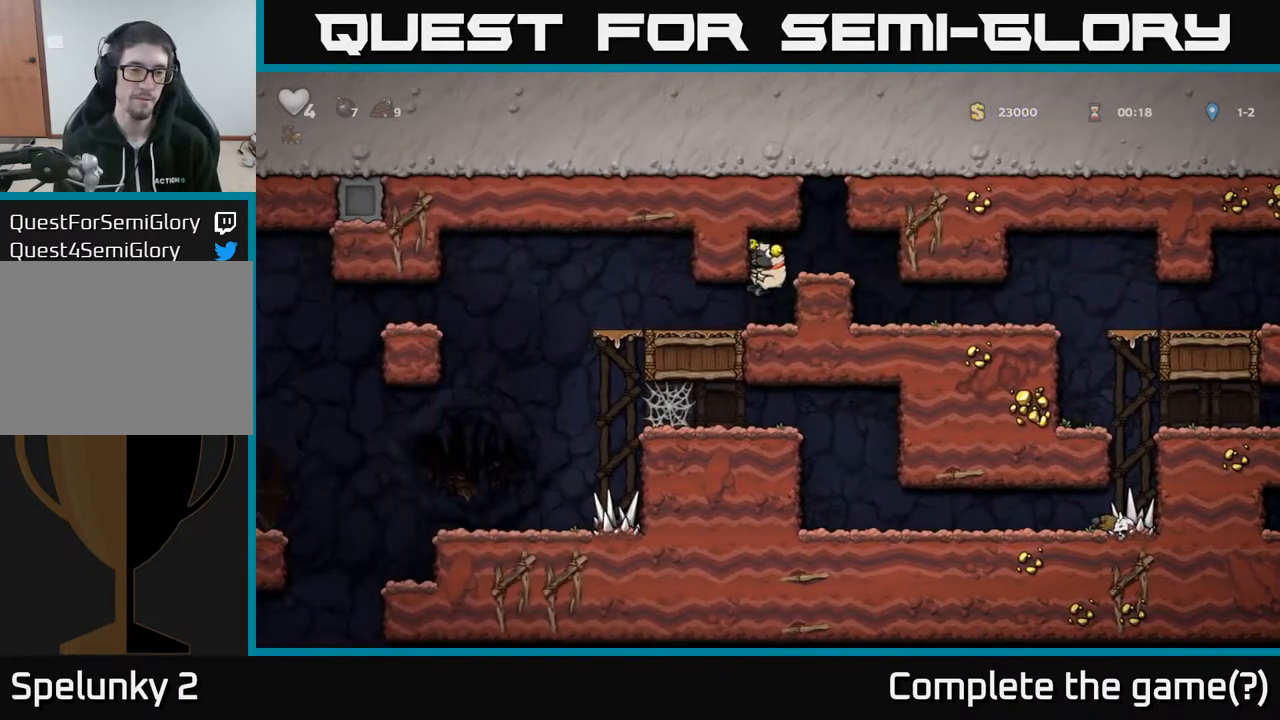
{"buttons": ["A", "DPAD_DOWN"], "left_stick": "center", "right_stick": "center", "events": [[417, "DPAD_DOWN", "down"], [433, "DPAD_LEFT", "up"], [467, "A", "down"]]}
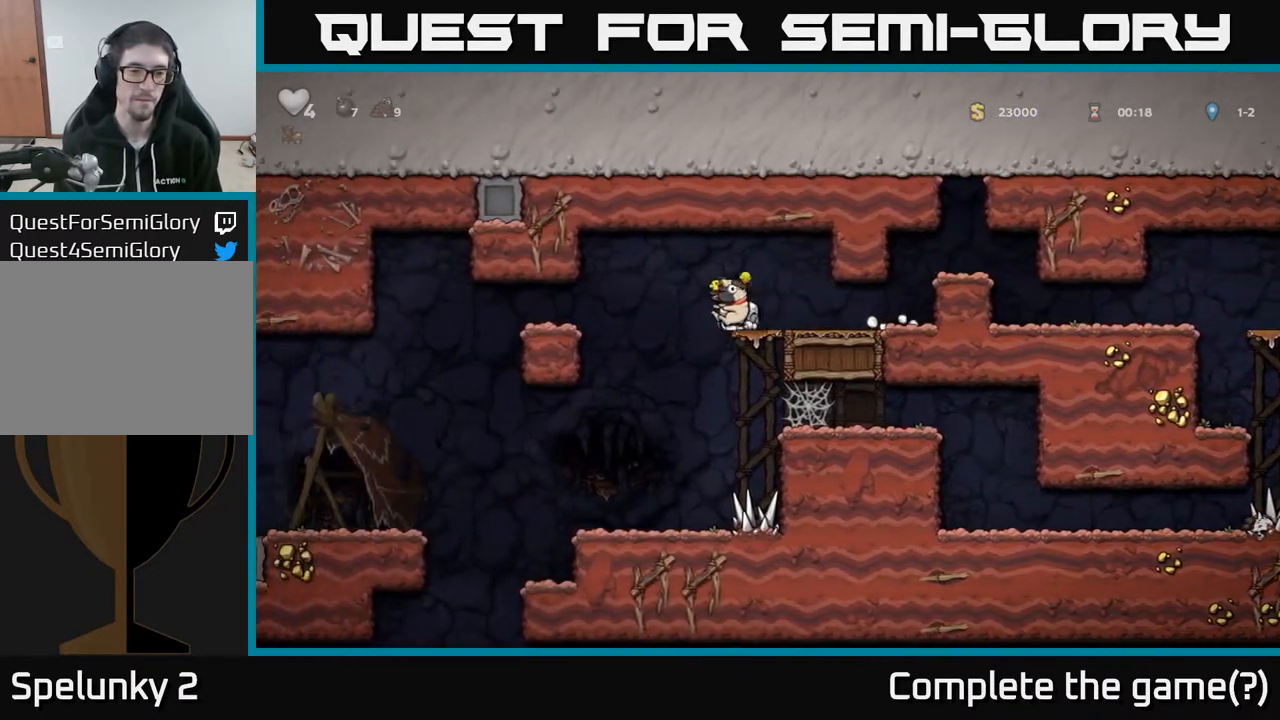
{"buttons": [], "left_stick": "center", "right_stick": "center", "events": [[83, "A", "up"], [133, "DPAD_DOWN", "up"], [200, "DPAD_LEFT", "down"], [350, "DPAD_LEFT", "up"]]}
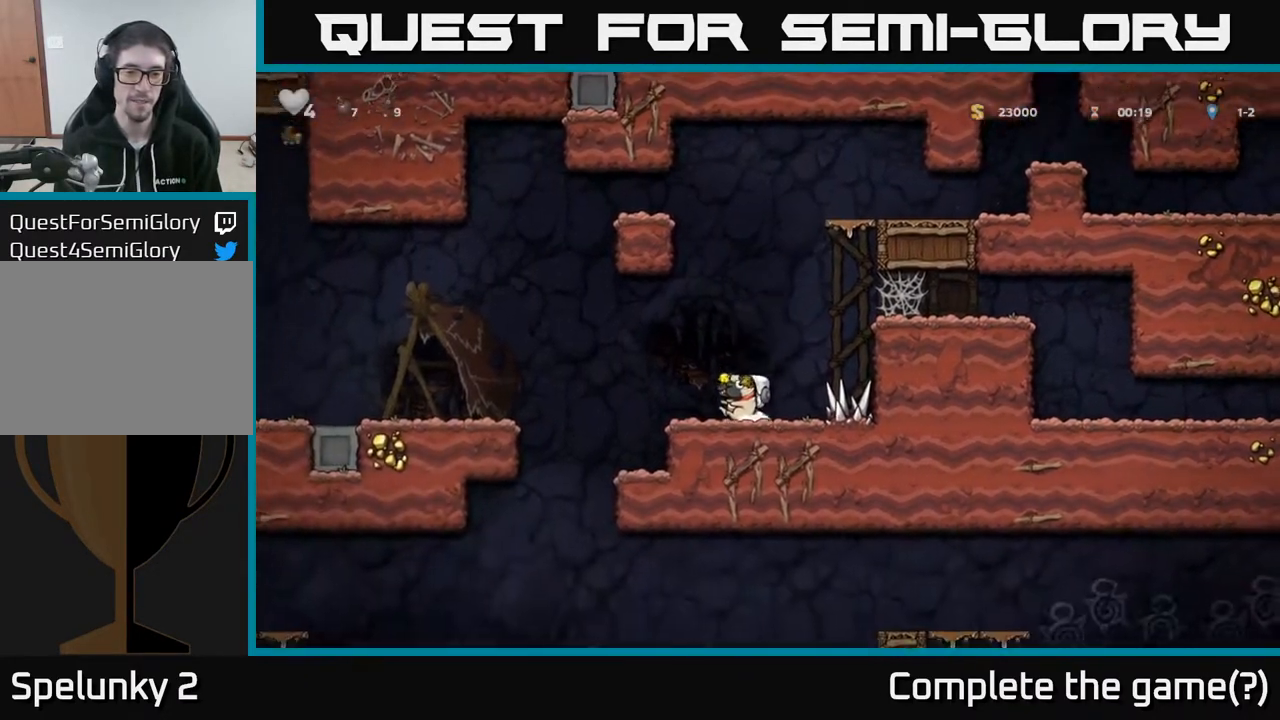
{"buttons": [], "left_stick": "center", "right_stick": "center", "events": [[17, "DPAD_LEFT", "down"], [267, "DPAD_LEFT", "up"]]}
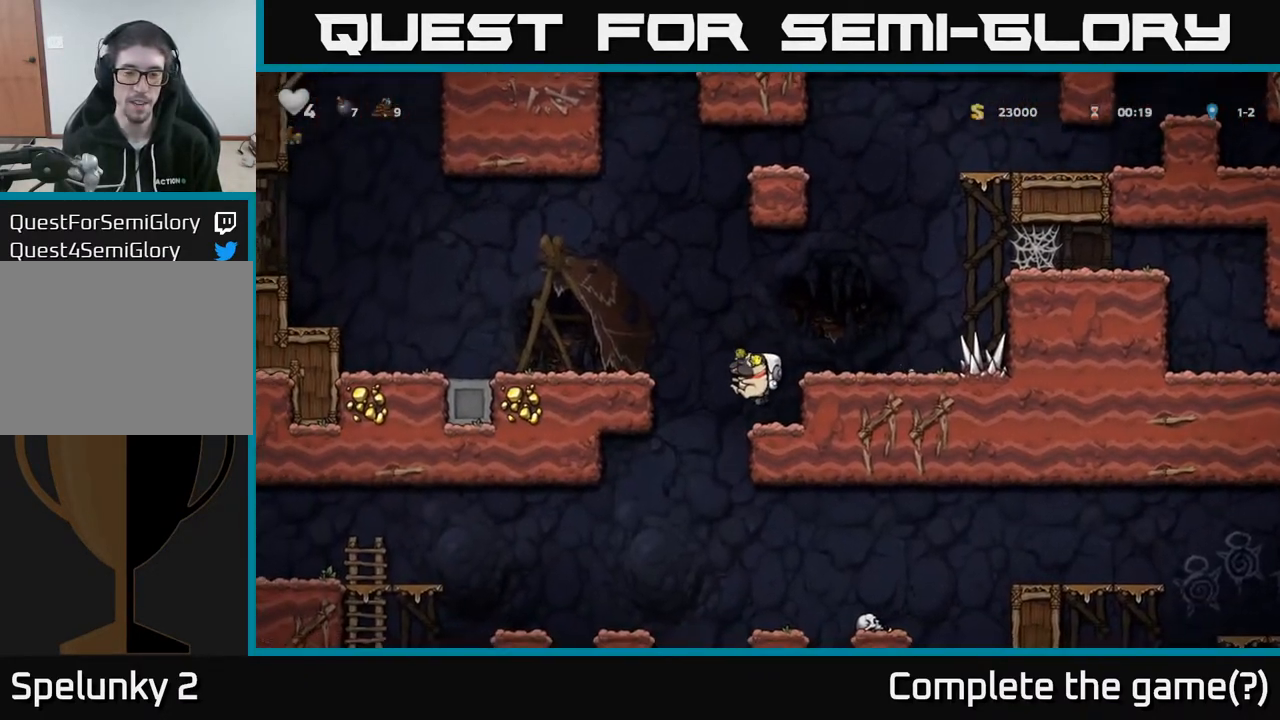
{"buttons": [], "left_stick": "center", "right_stick": "center", "events": [[133, "DPAD_LEFT", "down"], [333, "DPAD_LEFT", "up"]]}
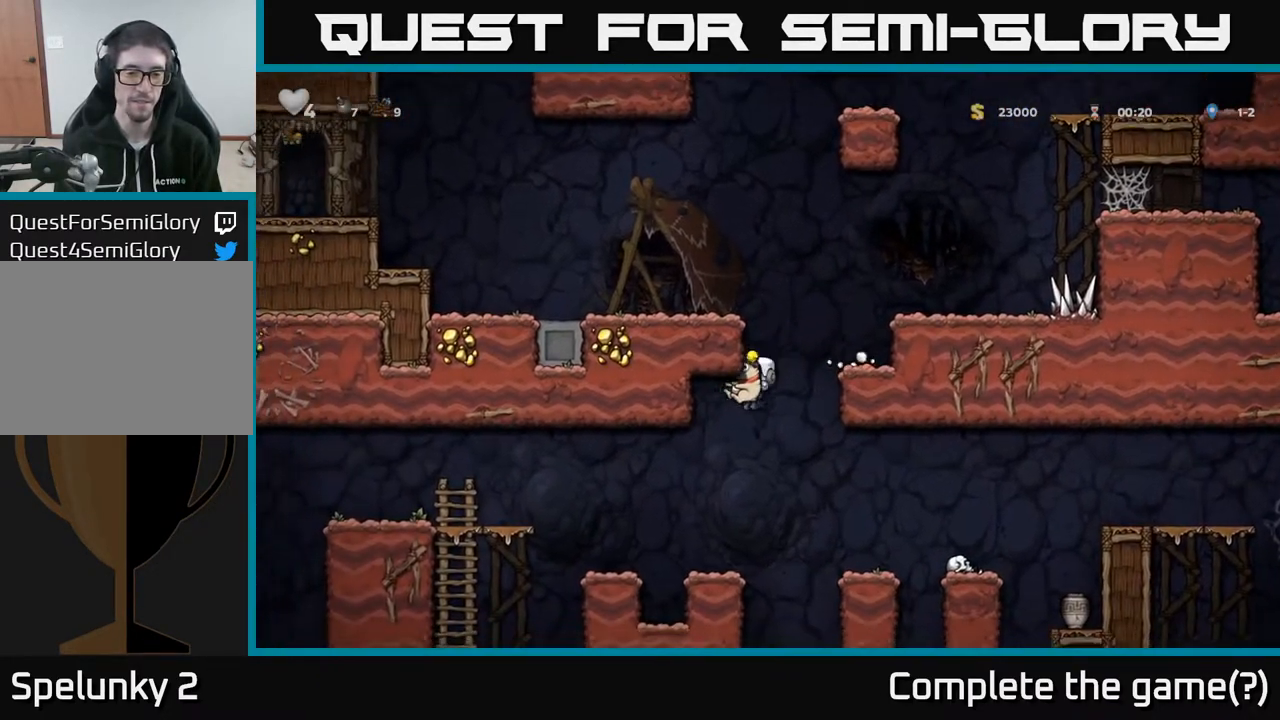
{"buttons": ["A", "DPAD_LEFT"], "left_stick": "center", "right_stick": "center", "events": [[33, "DPAD_LEFT", "down"], [133, "DPAD_LEFT", "up"], [433, "A", "down"], [450, "DPAD_LEFT", "down"]]}
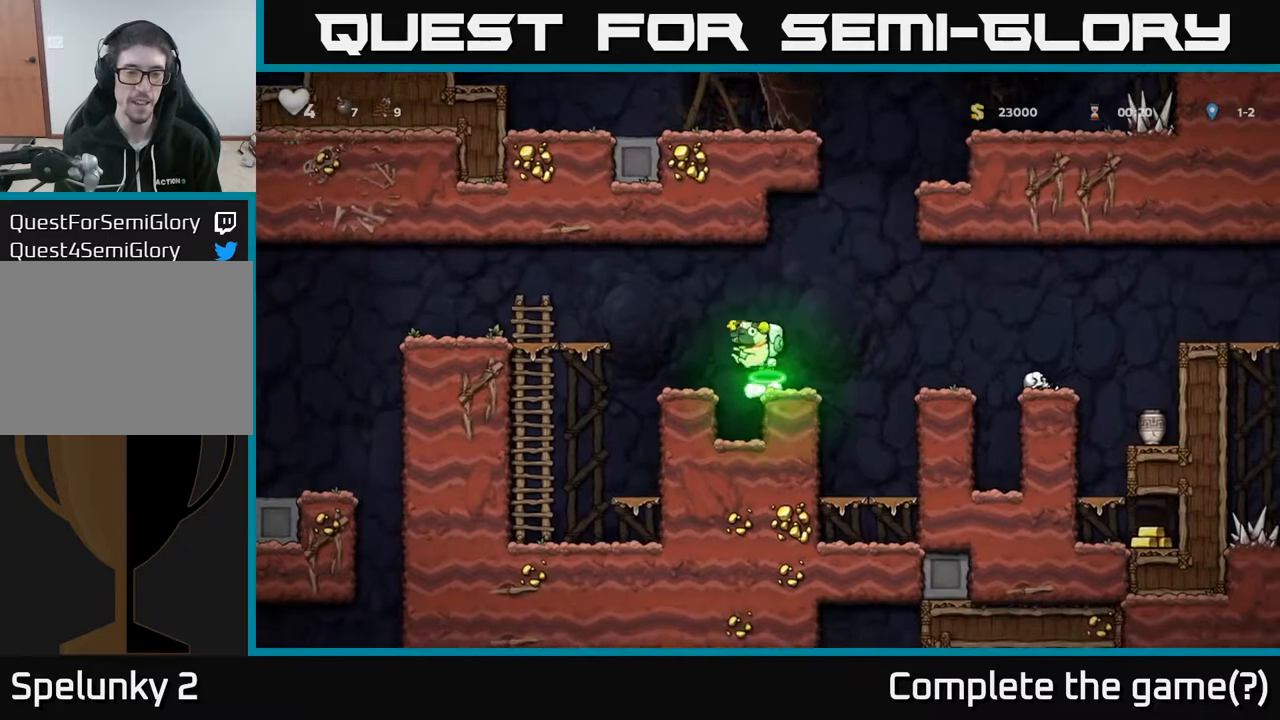
{"buttons": [], "left_stick": "center", "right_stick": "center", "events": [[150, "A", "up"], [500, "DPAD_LEFT", "up"]]}
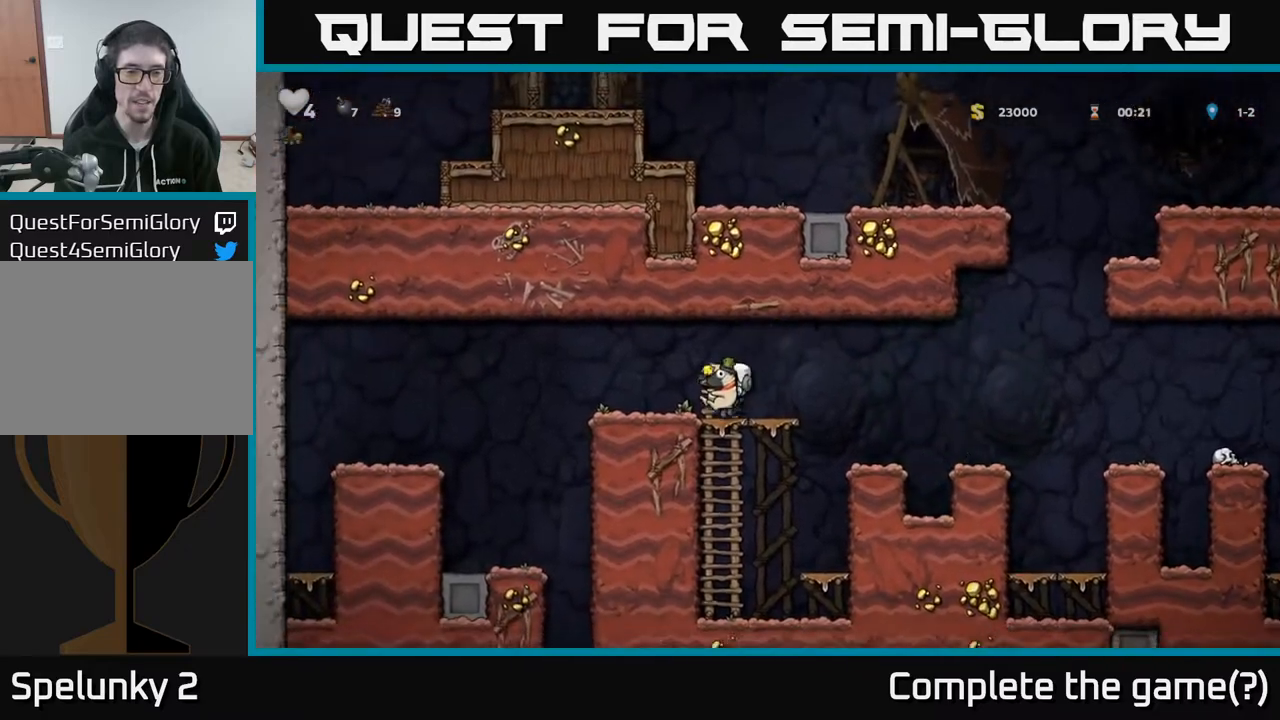
{"buttons": ["DPAD_RIGHT"], "left_stick": "center", "right_stick": "center", "events": [[150, "DPAD_RIGHT", "down"], [433, "A", "down"], [467, "A", "up"]]}
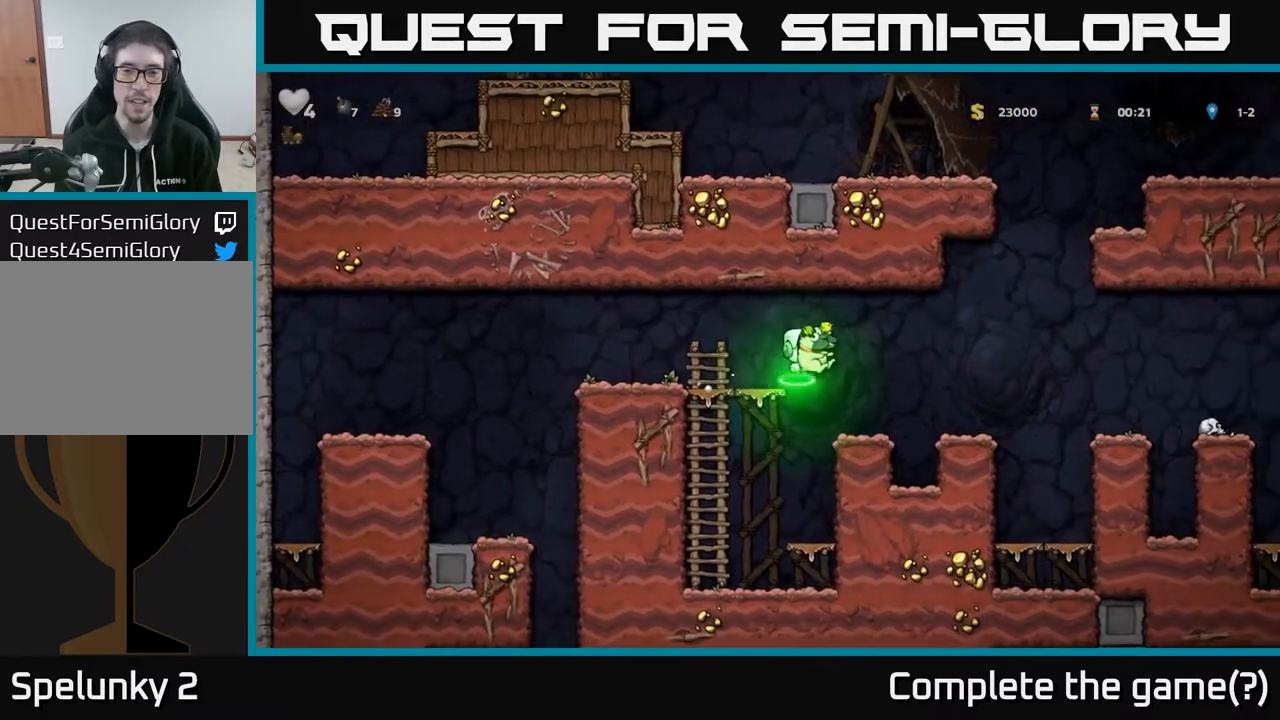
{"buttons": ["A"], "left_stick": "center", "right_stick": "center", "events": [[133, "DPAD_RIGHT", "up"], [200, "DPAD_LEFT", "down"], [300, "DPAD_LEFT", "up"], [500, "A", "down"]]}
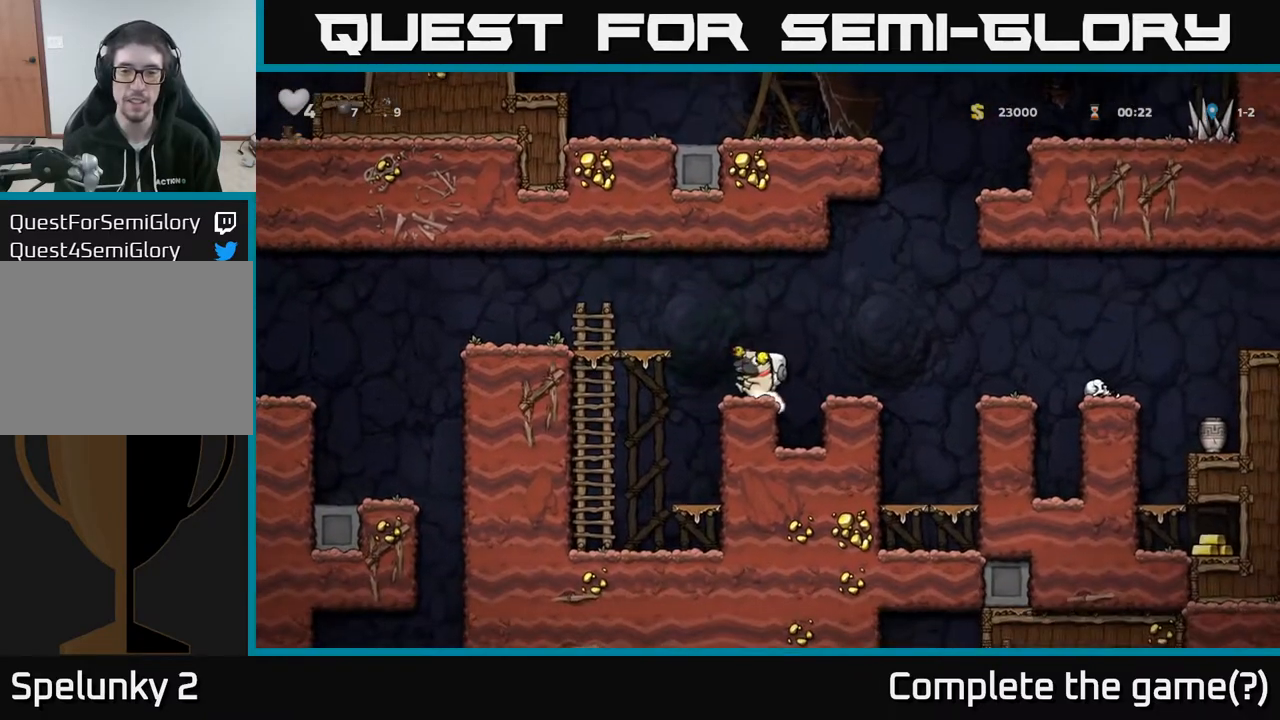
{"buttons": [], "left_stick": "center", "right_stick": "center", "events": [[67, "A", "up"], [100, "DPAD_DOWN", "down"], [100, "DPAD_RIGHT", "down"], [183, "DPAD_DOWN", "up"], [233, "DPAD_RIGHT", "up"]]}
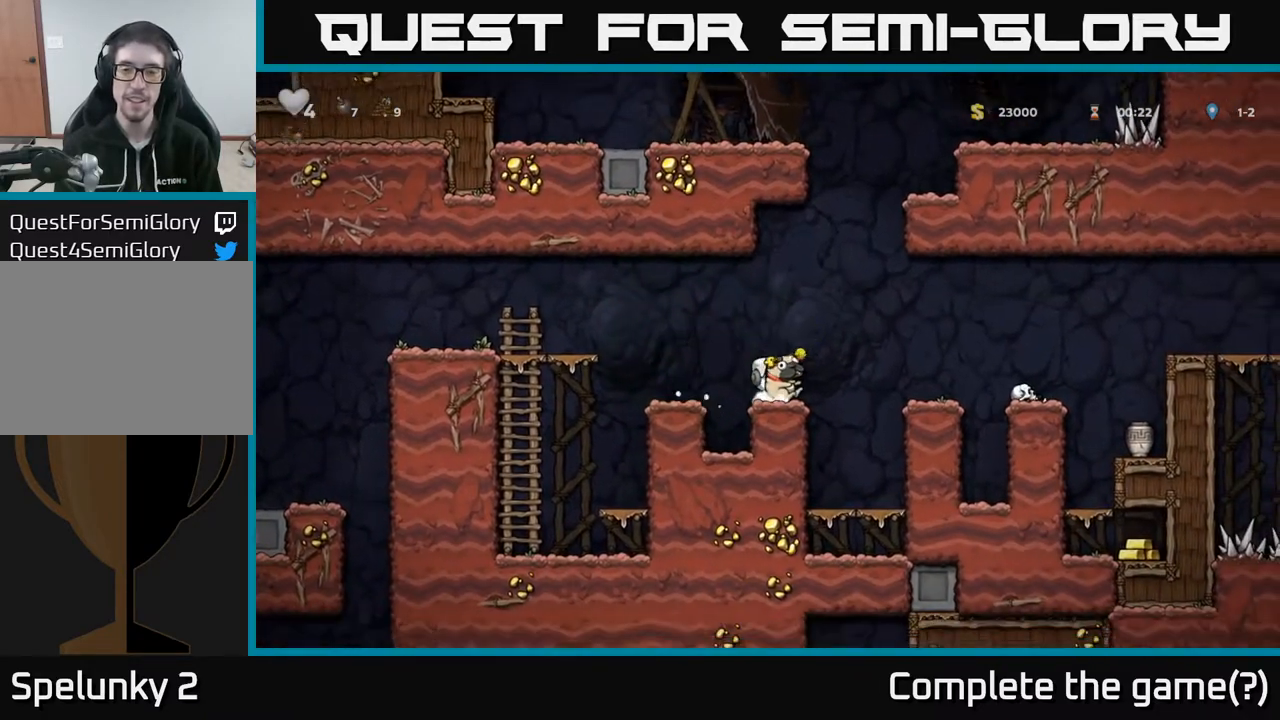
{"buttons": [], "left_stick": "center", "right_stick": "center", "events": [[17, "DPAD_RIGHT", "down"], [67, "A", "down"], [150, "A", "up"], [317, "DPAD_RIGHT", "up"]]}
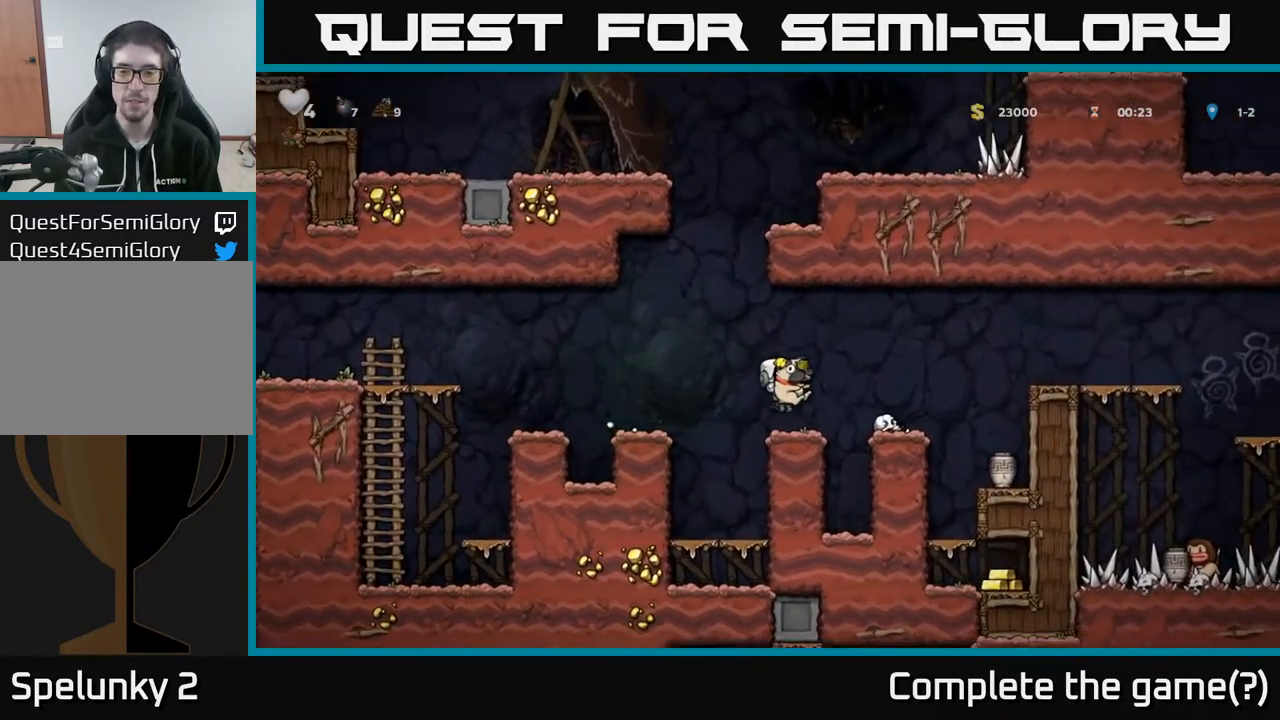
{"buttons": ["DPAD_RIGHT"], "left_stick": "center", "right_stick": "center", "events": [[117, "DPAD_RIGHT", "down"], [133, "A", "down"], [483, "A", "up"]]}
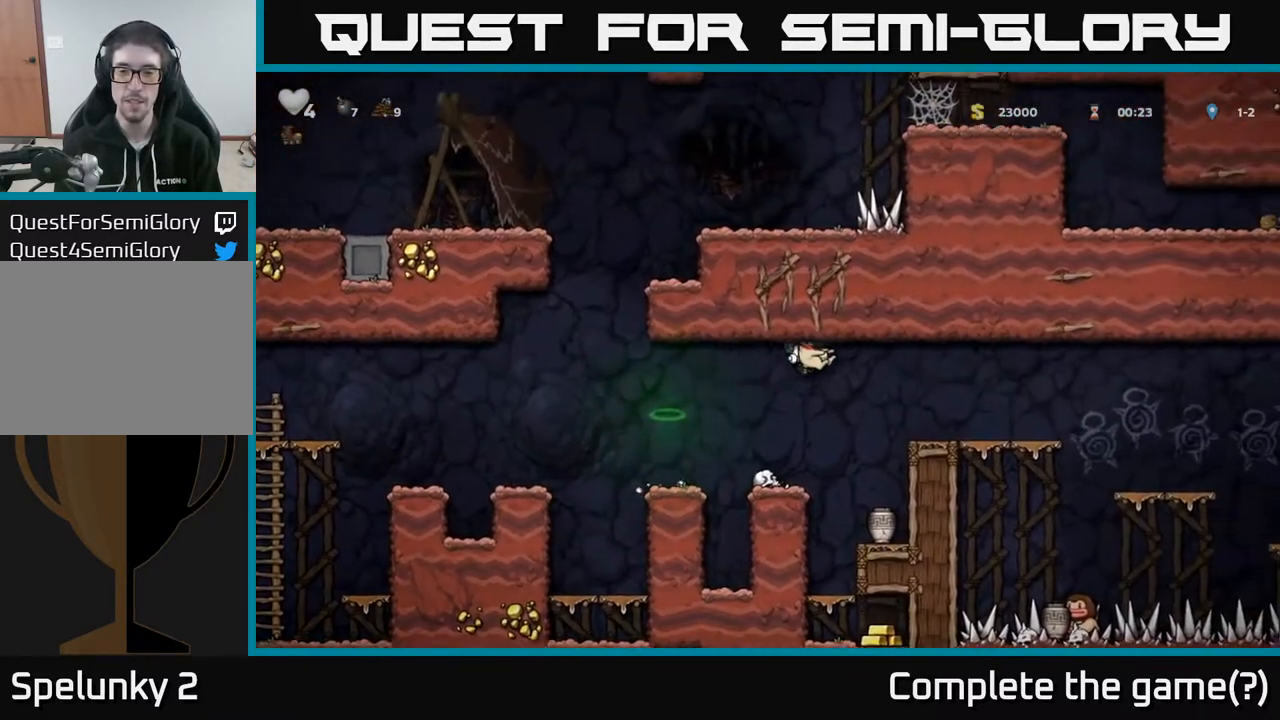
{"buttons": ["A", "DPAD_LEFT"], "left_stick": "center", "right_stick": "center", "events": [[283, "DPAD_RIGHT", "up"], [317, "DPAD_LEFT", "down"], [433, "A", "down"]]}
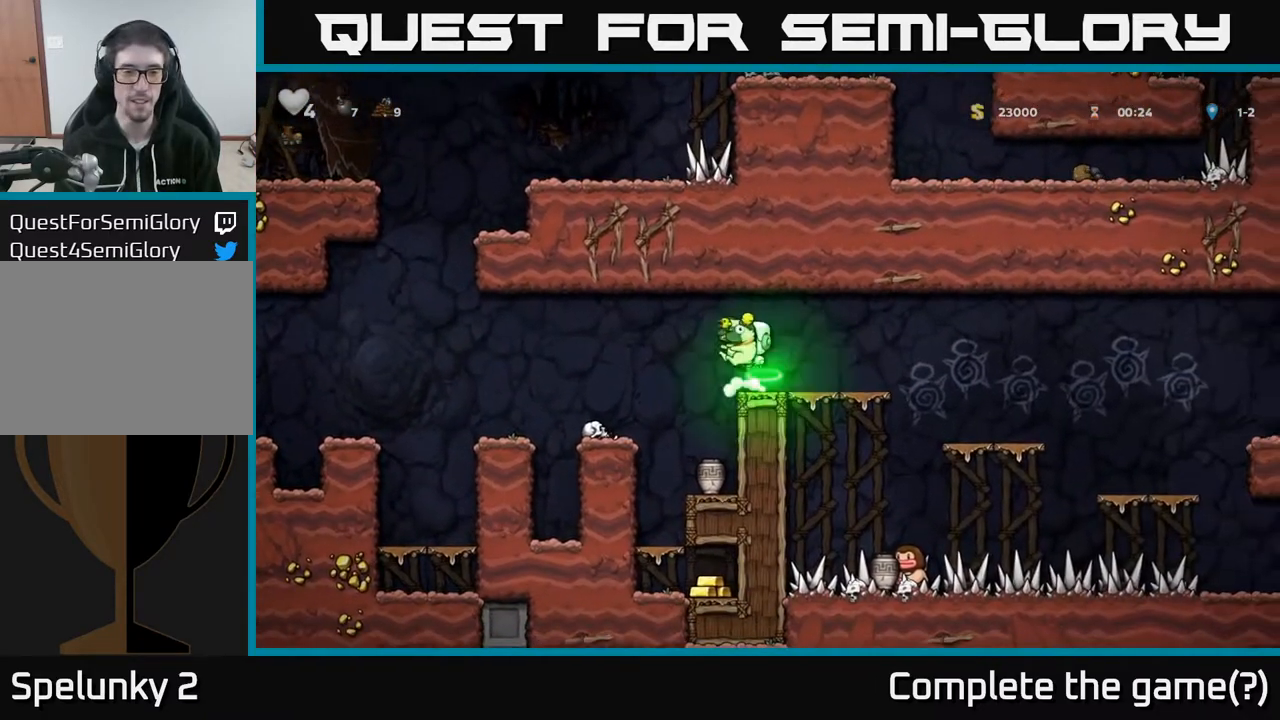
{"buttons": [], "left_stick": "center", "right_stick": "center", "events": [[133, "A", "up"], [500, "DPAD_LEFT", "up"]]}
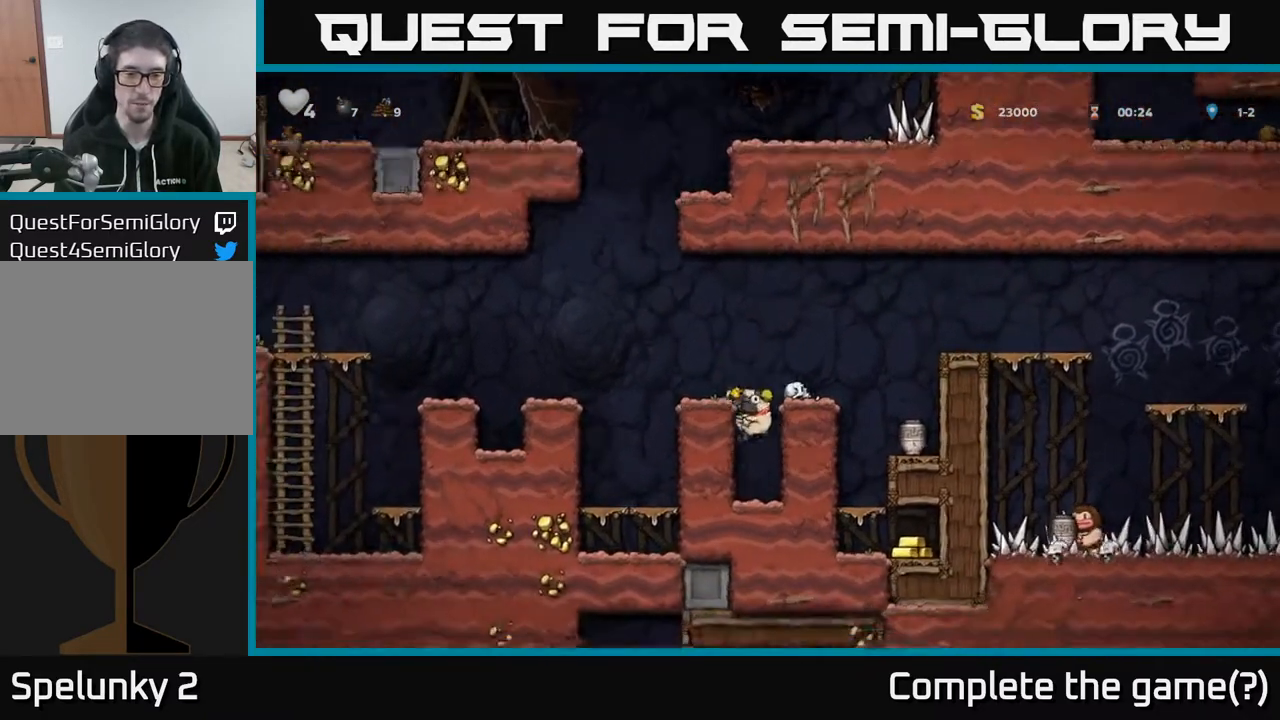
{"buttons": [], "left_stick": "center", "right_stick": "center", "events": [[283, "A", "down"], [383, "DPAD_LEFT", "down"], [400, "A", "up"], [483, "DPAD_LEFT", "up"]]}
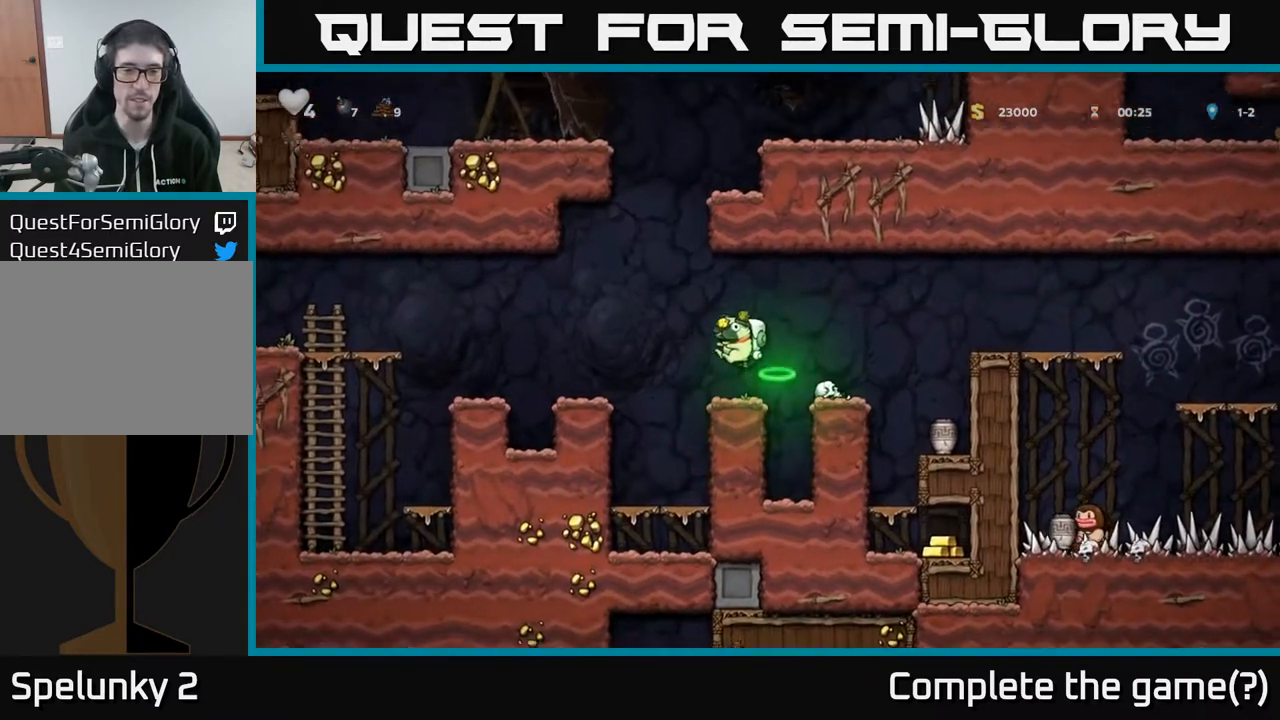
{"buttons": ["A", "DPAD_RIGHT"], "left_stick": "center", "right_stick": "center", "events": [[250, "DPAD_DOWN", "down"], [350, "X", "down"], [433, "DPAD_DOWN", "up"], [433, "X", "up"], [500, "A", "down"], [500, "DPAD_RIGHT", "down"]]}
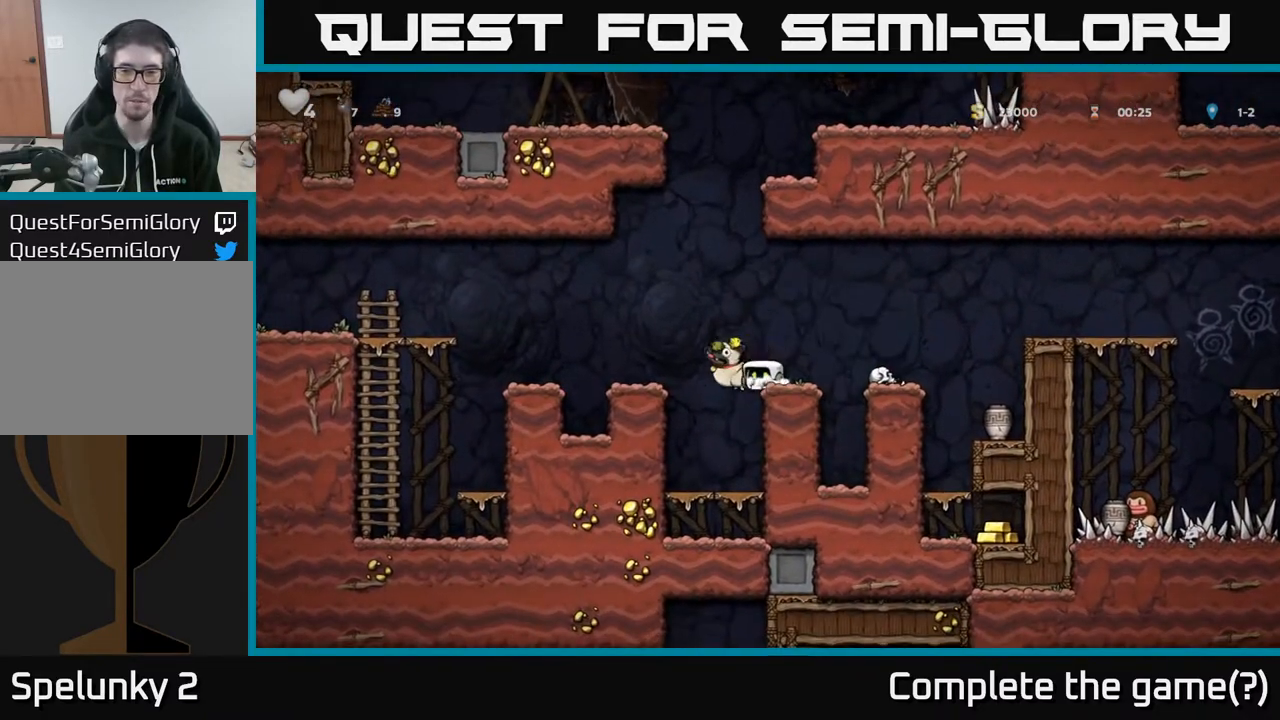
{"buttons": [], "left_stick": "center", "right_stick": "center", "events": [[167, "A", "up"], [417, "DPAD_RIGHT", "up"]]}
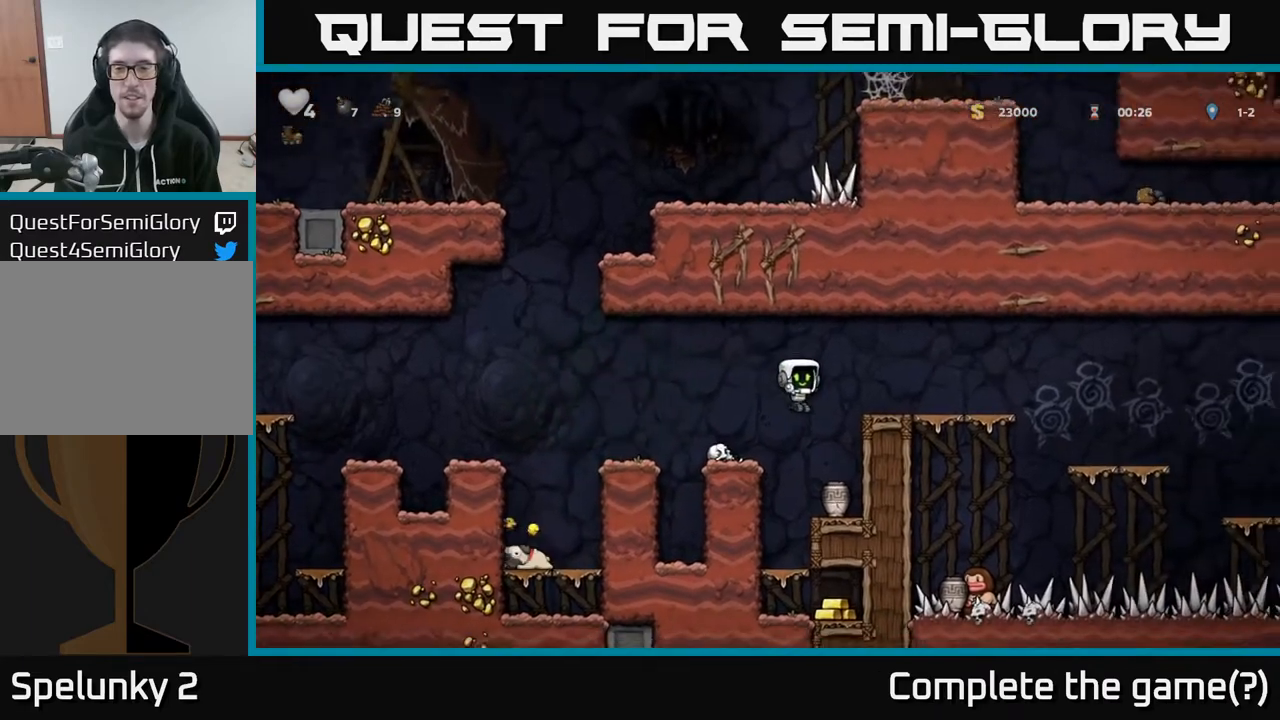
{"buttons": ["A", "DPAD_LEFT"], "left_stick": "center", "right_stick": "center", "events": [[117, "DPAD_RIGHT", "down"], [233, "DPAD_DOWN", "down"], [233, "DPAD_RIGHT", "up"], [333, "X", "down"], [417, "X", "up"], [433, "DPAD_DOWN", "up"], [467, "A", "down"], [467, "DPAD_LEFT", "down"]]}
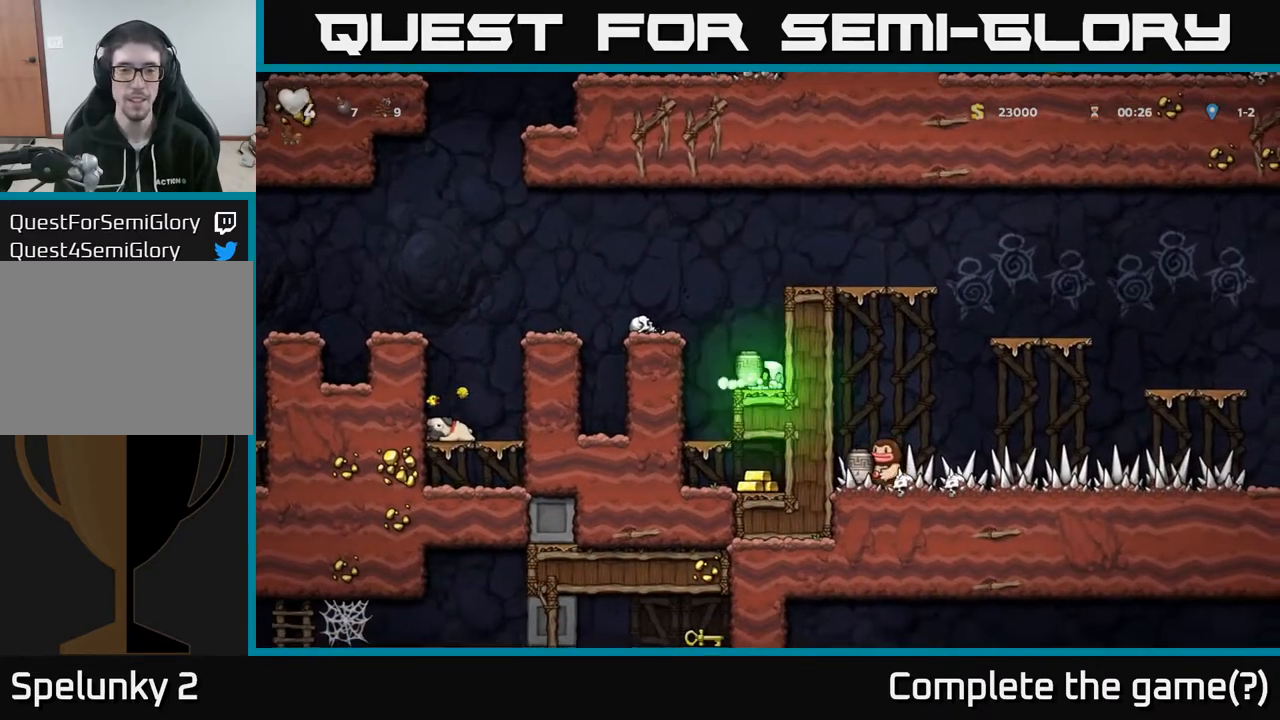
{"buttons": ["DPAD_RIGHT"], "left_stick": "center", "right_stick": "center", "events": [[150, "A", "up"], [233, "DPAD_LEFT", "up"], [267, "X", "down"], [367, "X", "up"], [467, "DPAD_RIGHT", "down"]]}
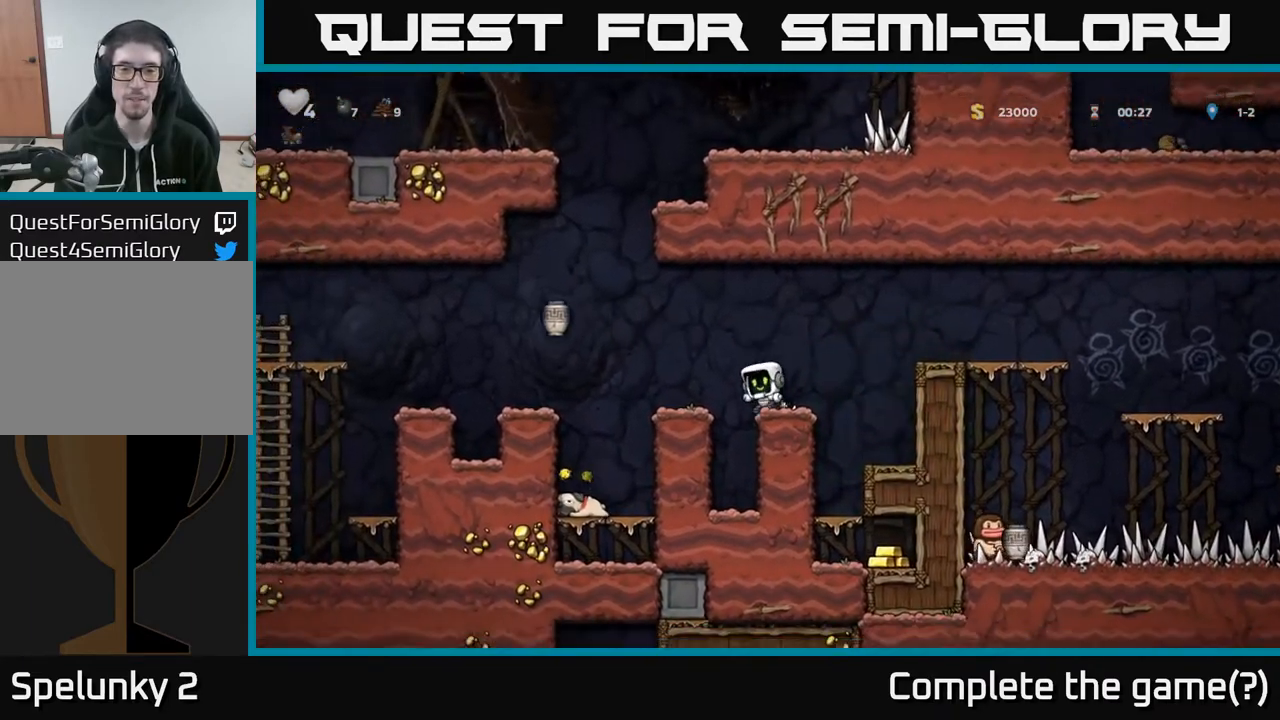
{"buttons": ["DPAD_LEFT"], "left_stick": "center", "right_stick": "center", "events": [[133, "DPAD_RIGHT", "up"], [383, "DPAD_LEFT", "down"]]}
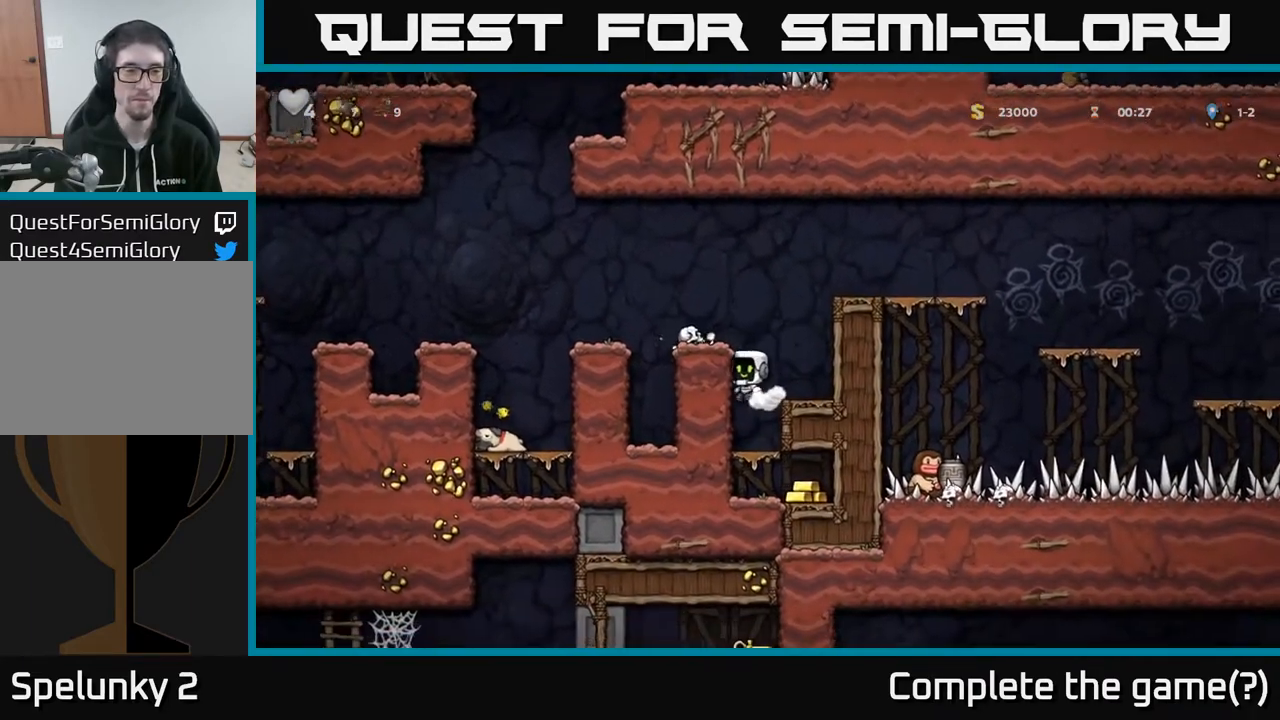
{"buttons": ["A"], "left_stick": "center", "right_stick": "center", "events": [[67, "DPAD_LEFT", "up"], [317, "DPAD_DOWN", "down"], [350, "A", "down"], [483, "DPAD_DOWN", "up"]]}
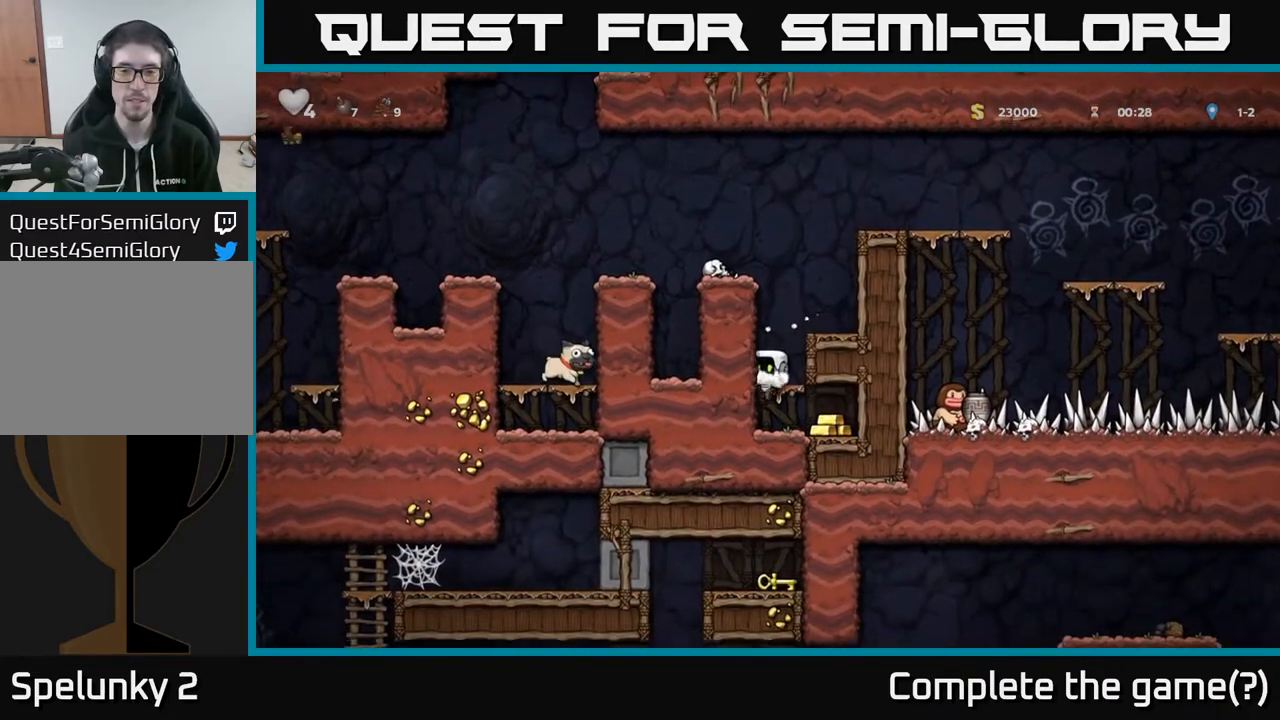
{"buttons": ["DPAD_LEFT"], "left_stick": "center", "right_stick": "center", "events": [[17, "A", "up"], [67, "DPAD_RIGHT", "down"], [283, "DPAD_RIGHT", "up"], [317, "DPAD_LEFT", "down"]]}